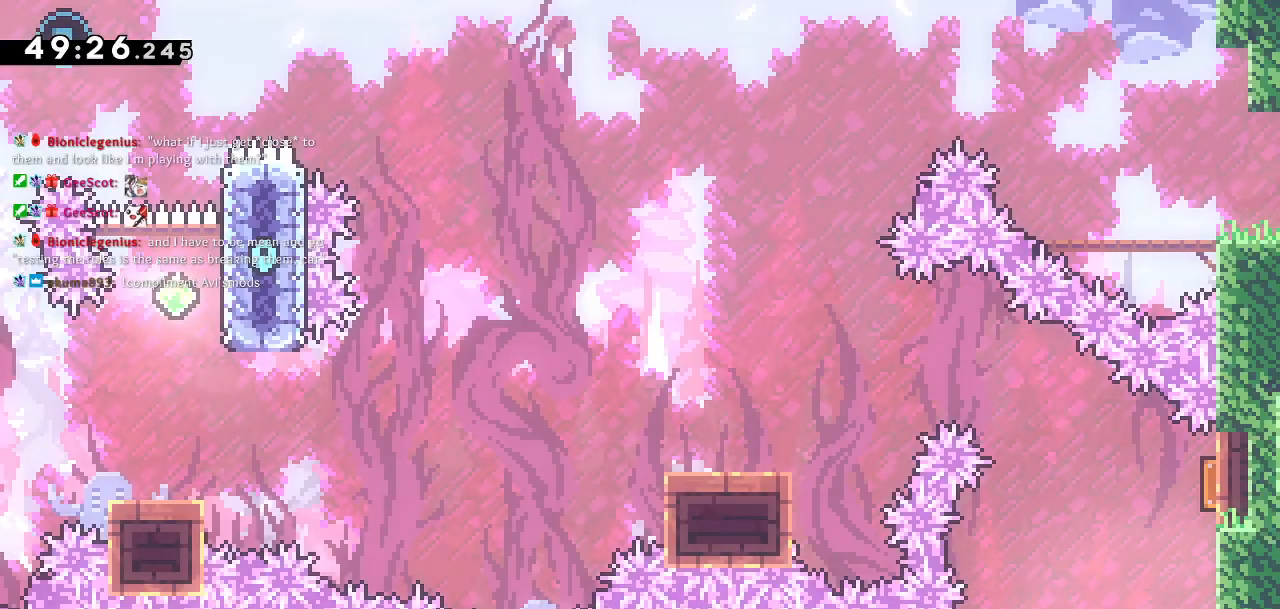
Gameplay with a controller (PlayStation layout); each line is a JSON object with the inputs held at the frame after it. "events" lists button and stick changes between this image and that frame as [ms after this image, input, new state], when the widget could be followed in between.
{"buttons": ["DPAD_RIGHT"], "left_stick": "center", "right_stick": "center", "events": [[300, "DPAD_RIGHT", "down"]]}
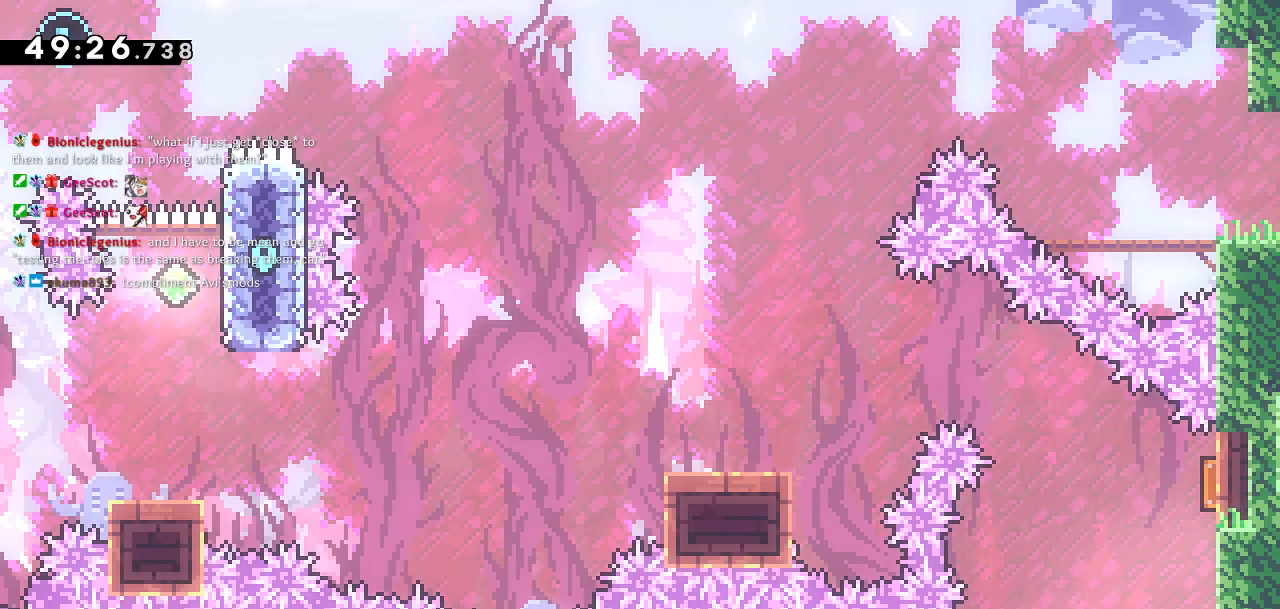
{"buttons": ["SQUARE"], "left_stick": "center", "right_stick": "center", "events": [[33, "DPAD_RIGHT", "up"], [250, "DPAD_UP", "down"], [300, "SQUARE", "down"], [500, "DPAD_UP", "up"]]}
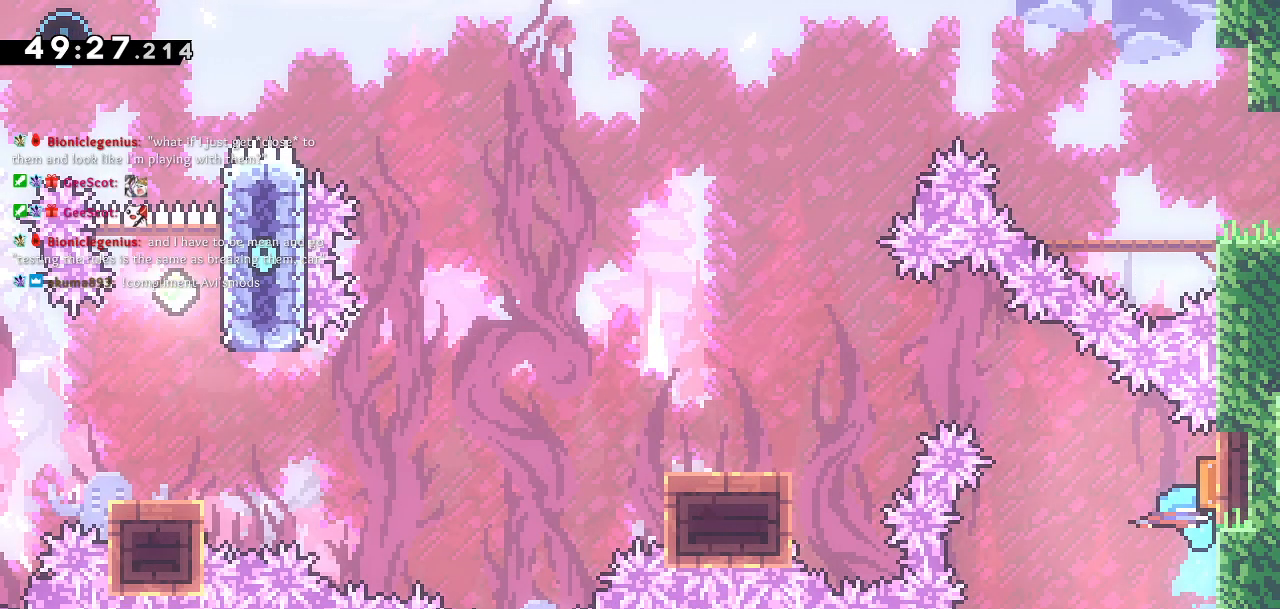
{"buttons": ["DPAD_DOWN", "DPAD_LEFT"], "left_stick": "center", "right_stick": "center", "events": [[50, "SQUARE", "up"], [133, "DPAD_LEFT", "down"], [283, "DPAD_DOWN", "down"]]}
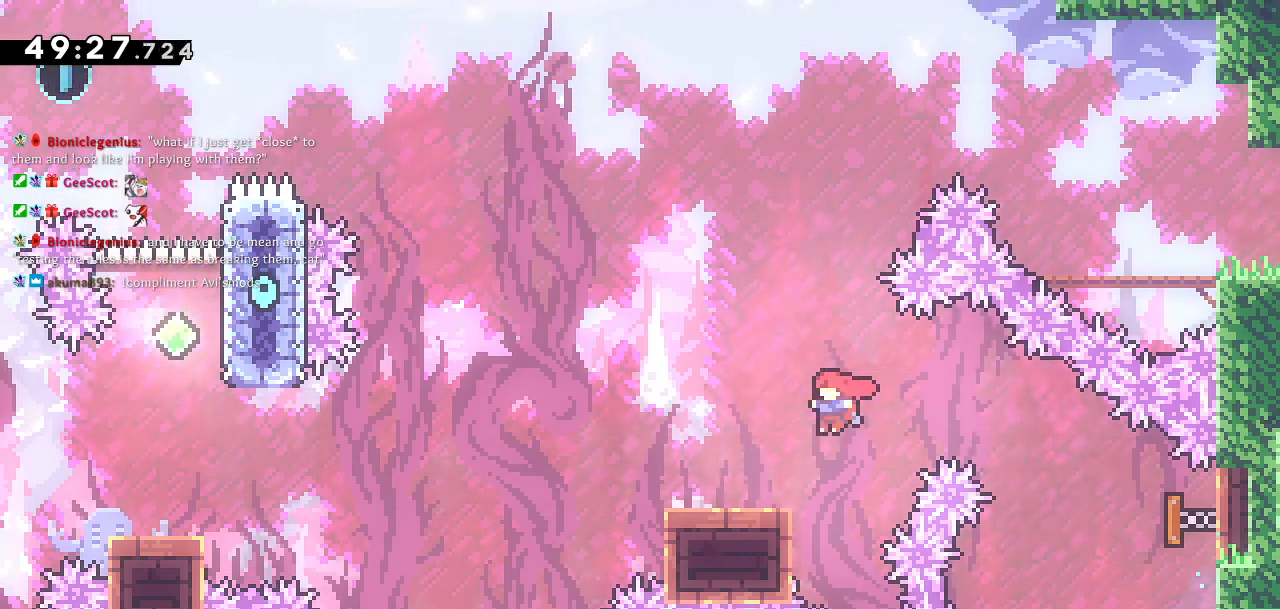
{"buttons": ["CROSS", "DPAD_DOWN", "DPAD_LEFT"], "left_stick": "center", "right_stick": "center", "events": [[17, "SQUARE", "down"], [167, "CROSS", "down"], [167, "SQUARE", "up"]]}
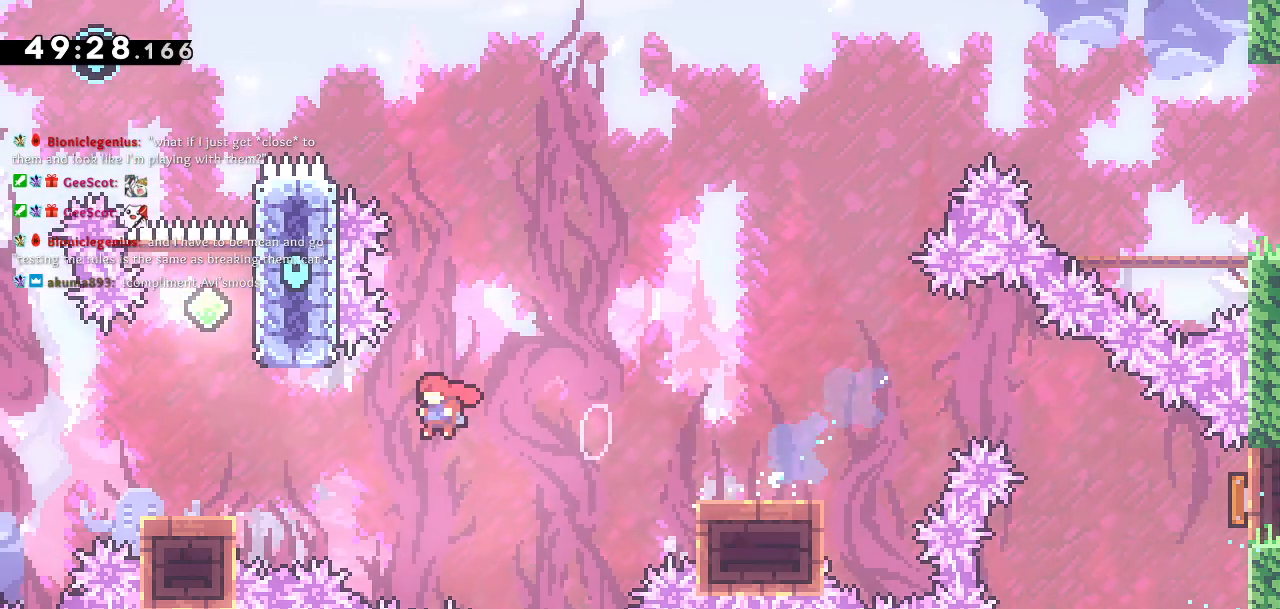
{"buttons": ["CROSS", "DPAD_UP"], "left_stick": "center", "right_stick": "center", "events": [[17, "DPAD_DOWN", "up"], [133, "DPAD_UP", "down"], [150, "DPAD_LEFT", "up"], [167, "CROSS", "up"], [183, "SQUARE", "down"], [333, "SQUARE", "up"], [367, "CROSS", "down"]]}